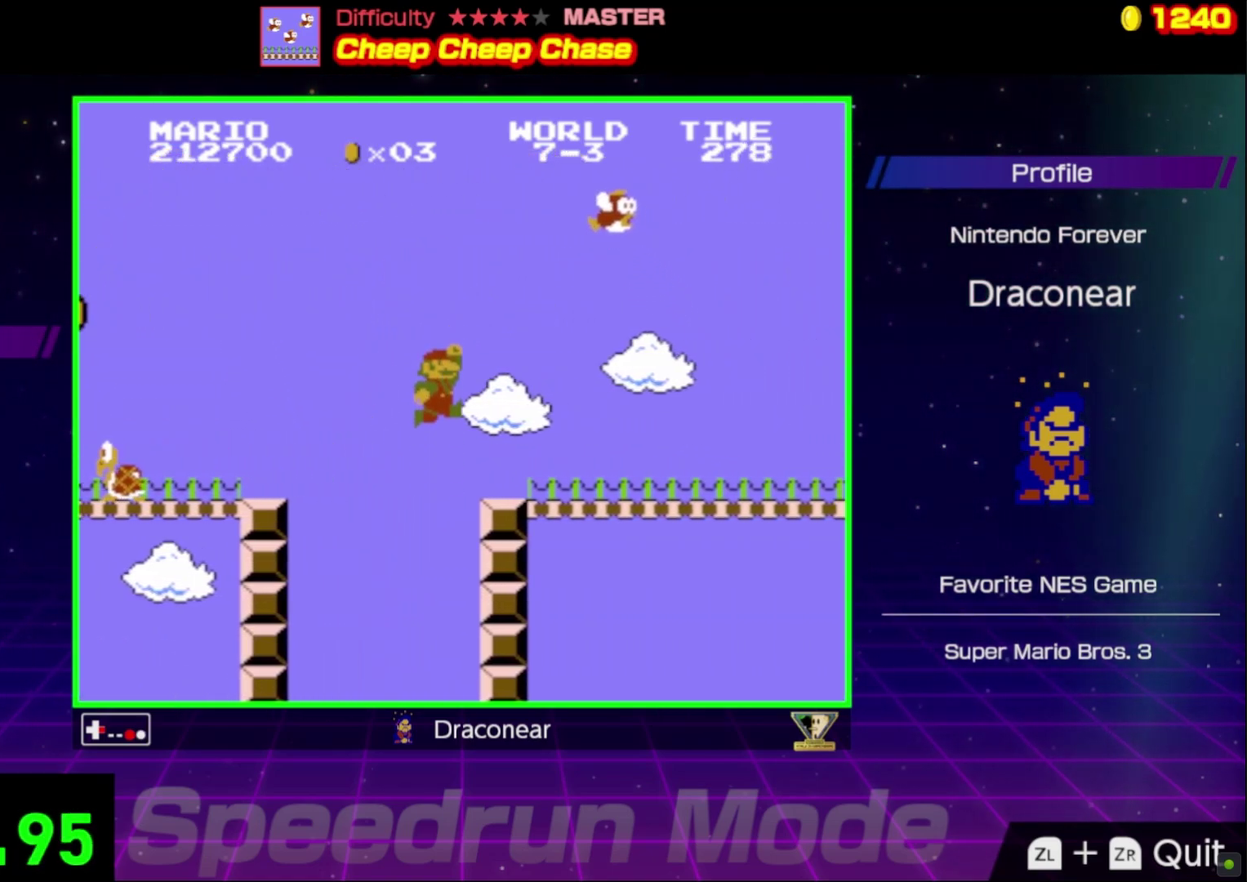
Gameplay with a controller (Nintendo layout); each line is a JSON object with the inputs held at the frame after it. "events" lists button and stick changes between this image and that frame as [ms after this image, input, new state], when the widget could be followed in between. Not read: L3 R3.
{"buttons": ["B", "DPAD_RIGHT"], "events": []}
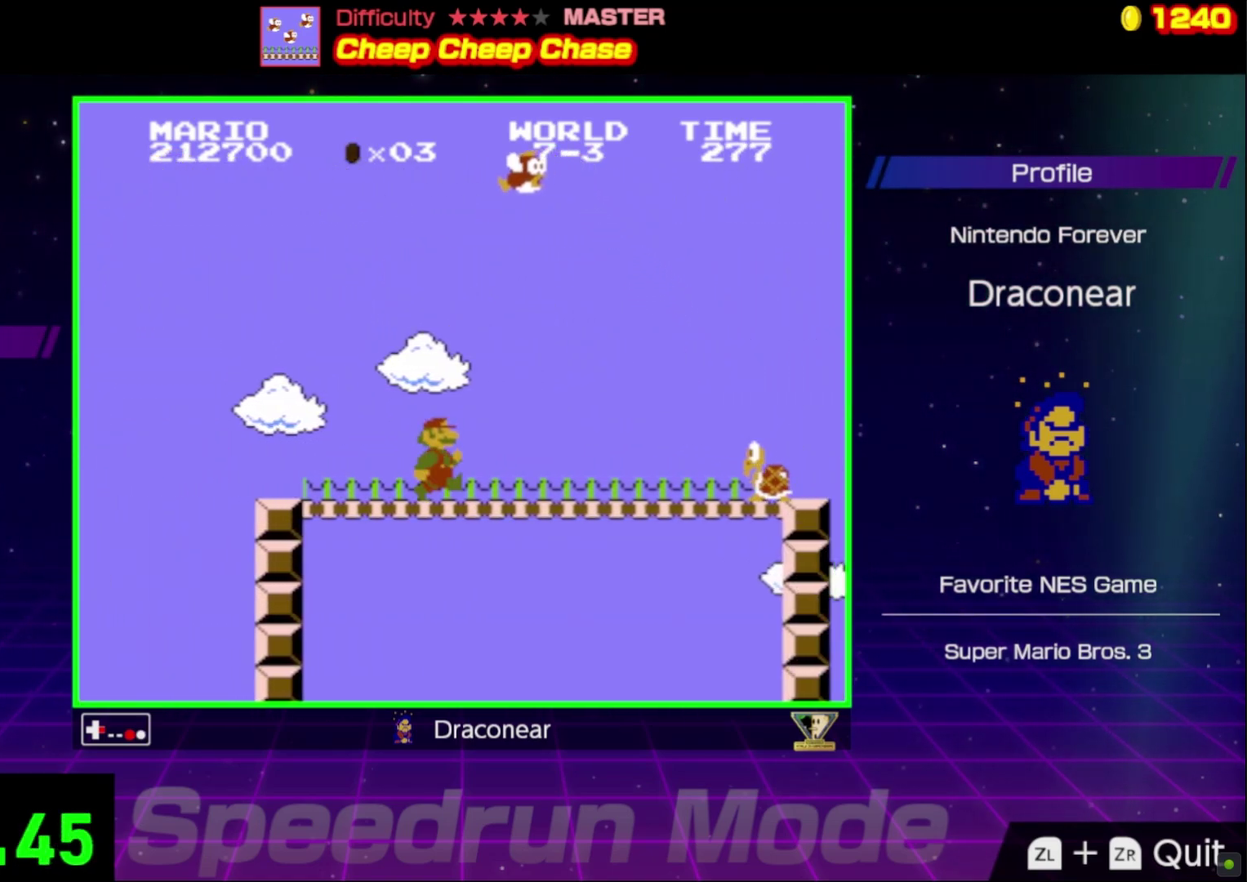
{"buttons": ["B", "DPAD_RIGHT"], "events": [[350, "A", "down"], [433, "A", "up"]]}
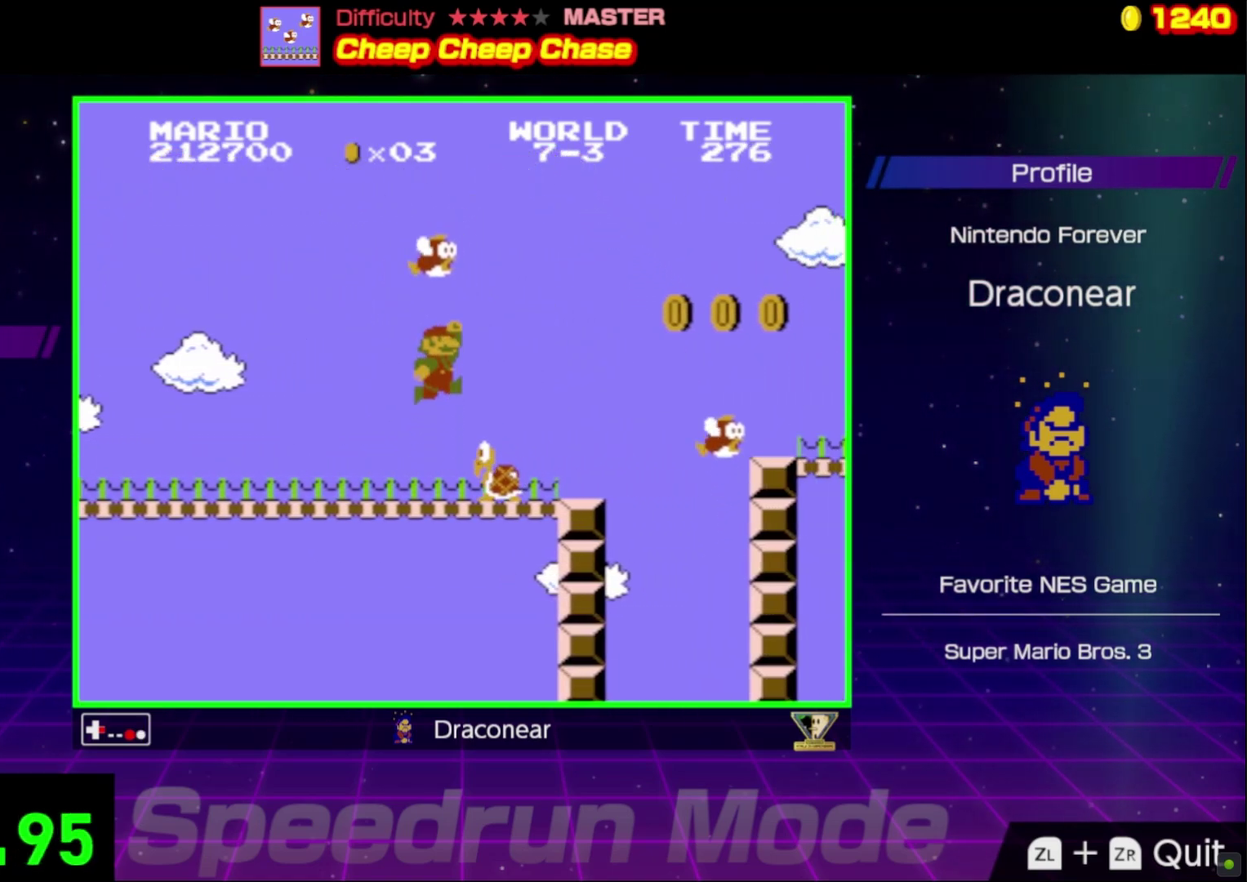
{"buttons": ["A", "B", "DPAD_RIGHT"], "events": [[367, "A", "down"]]}
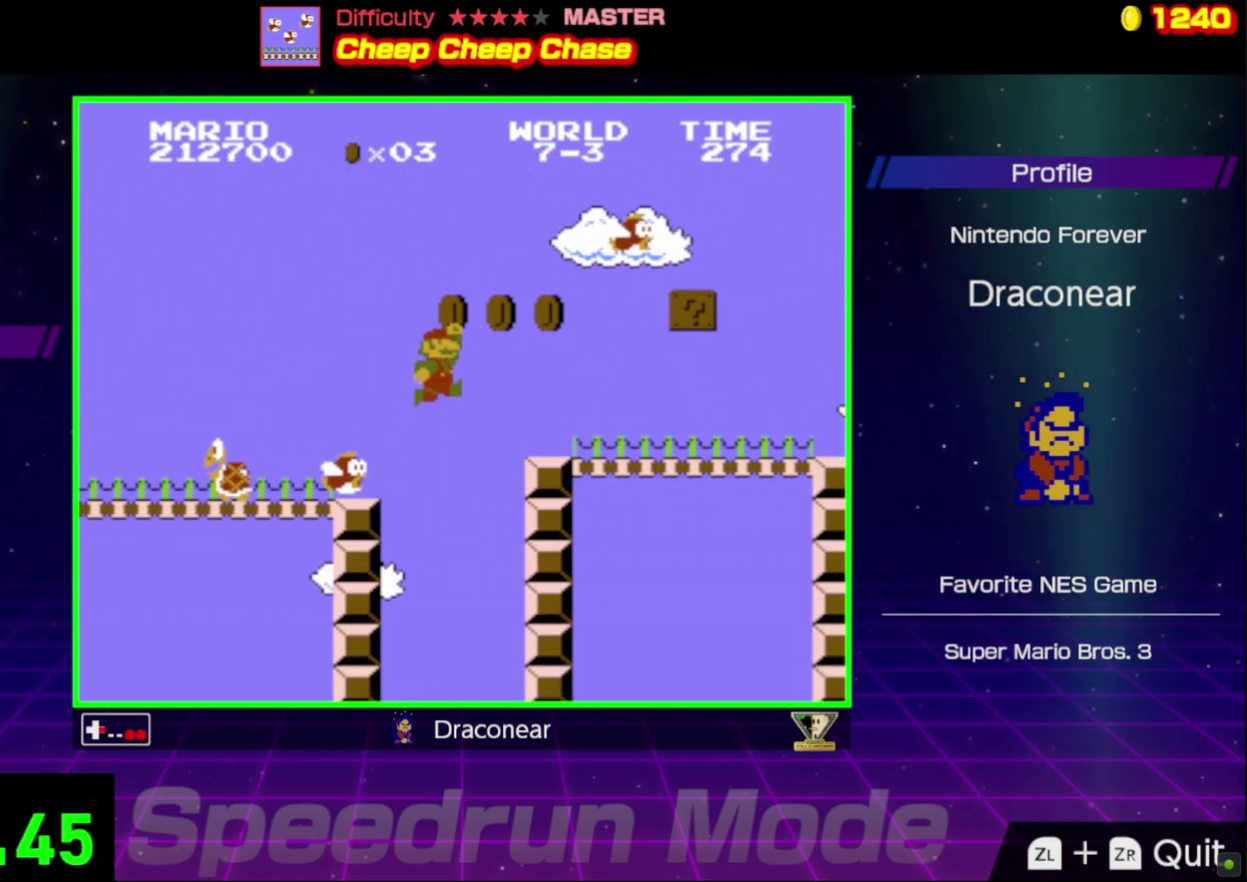
{"buttons": ["B", "DPAD_RIGHT"], "events": [[33, "A", "up"]]}
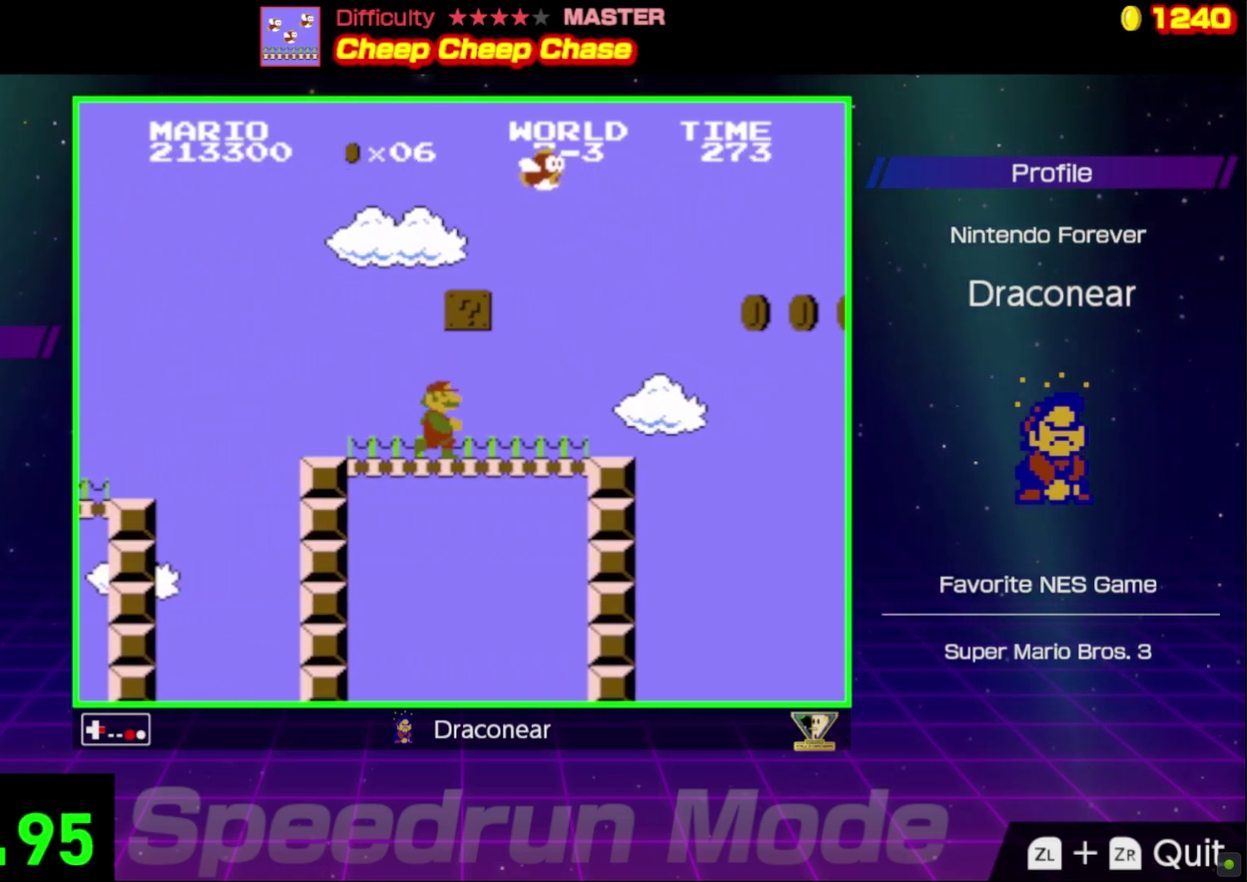
{"buttons": ["A", "B", "DPAD_RIGHT"], "events": [[450, "A", "down"]]}
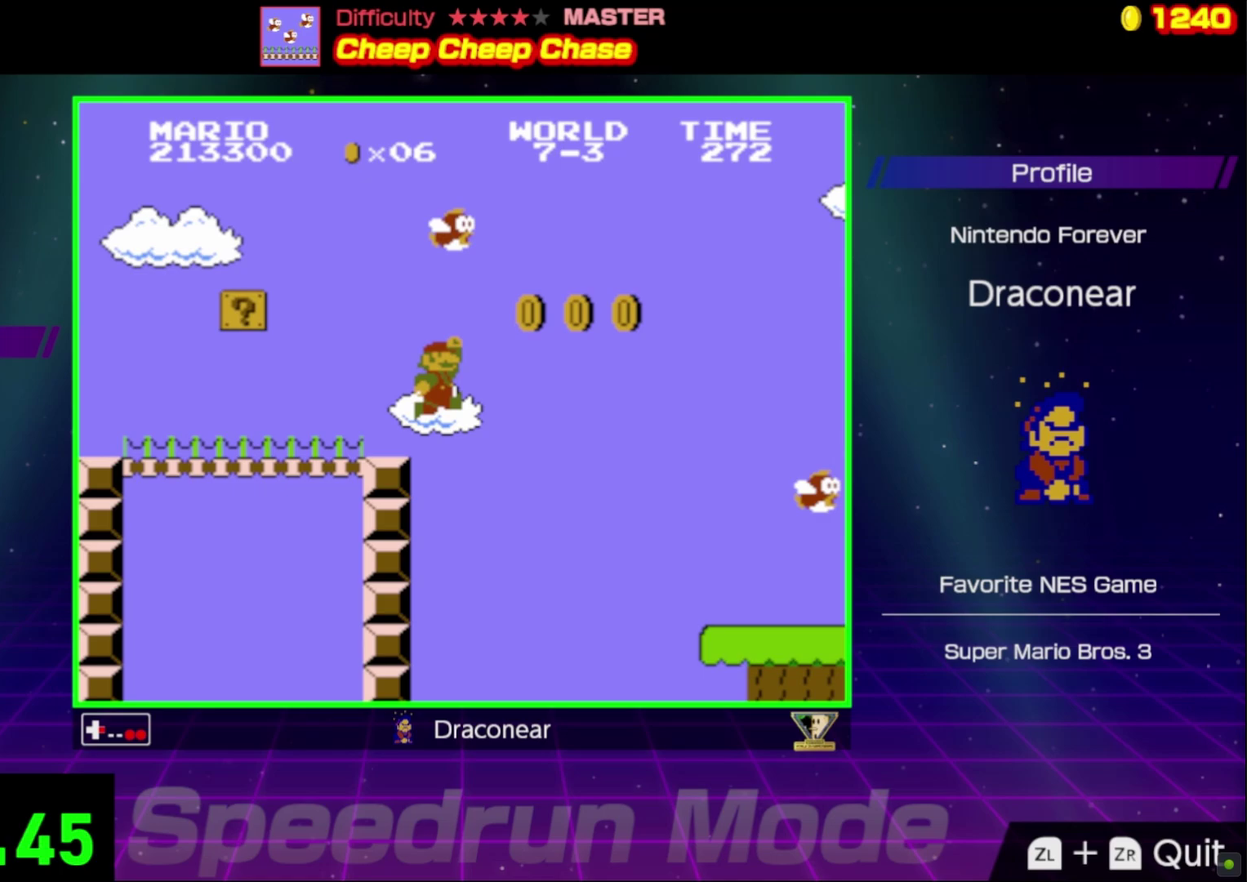
{"buttons": ["A", "B", "DPAD_RIGHT"], "events": []}
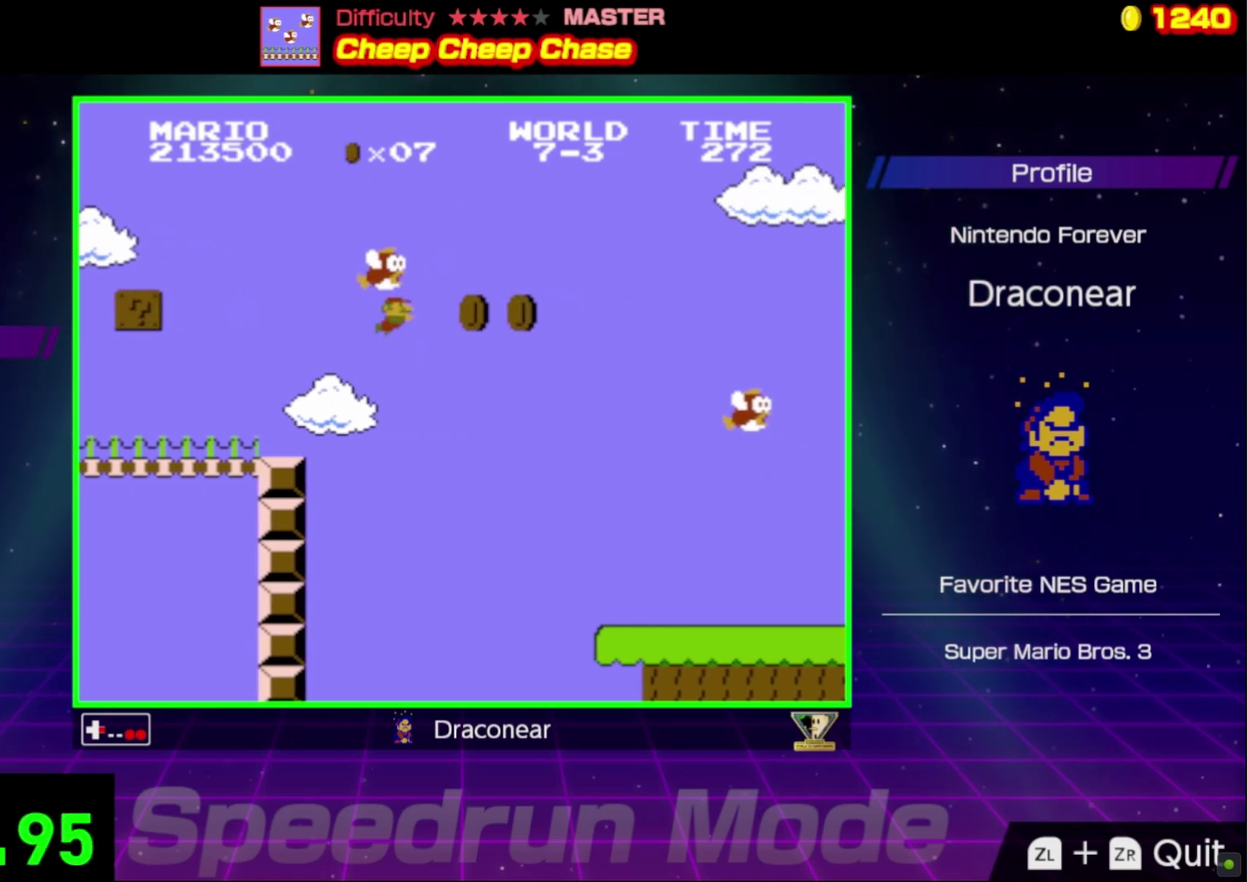
{"buttons": ["A", "B", "DPAD_RIGHT"], "events": []}
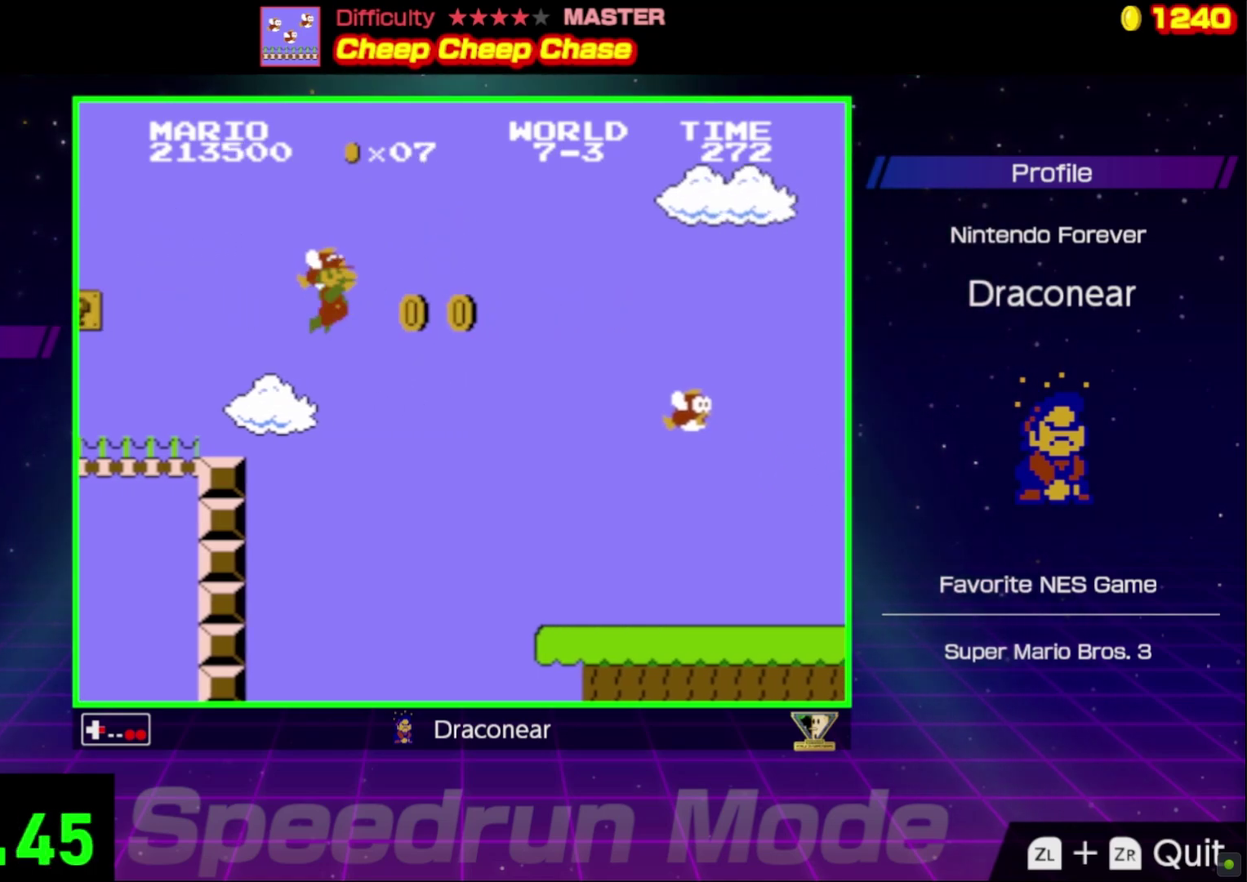
{"buttons": ["B", "DPAD_RIGHT"], "events": [[500, "A", "up"]]}
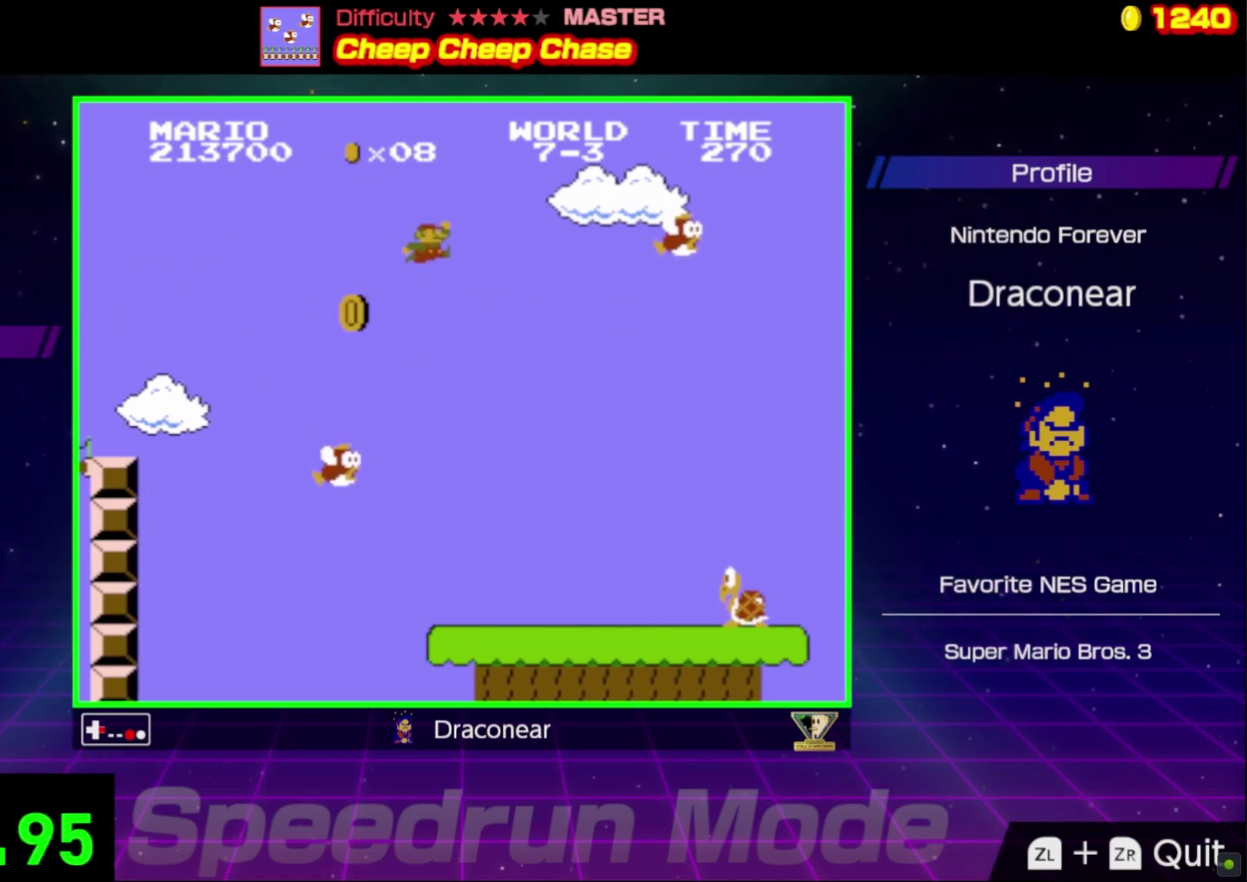
{"buttons": ["B", "DPAD_LEFT"], "events": [[417, "DPAD_RIGHT", "up"], [483, "DPAD_LEFT", "down"]]}
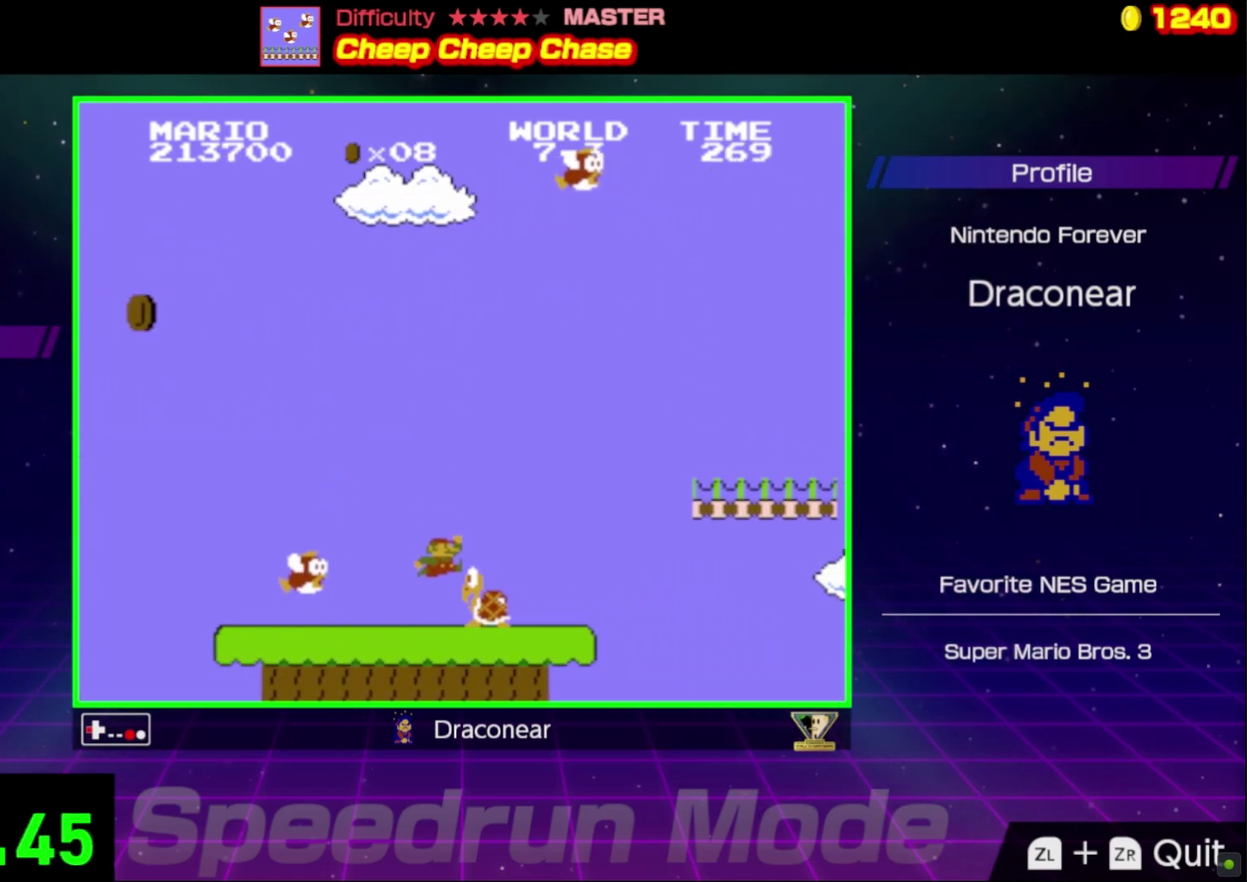
{"buttons": ["A", "B", "DPAD_LEFT"], "events": [[133, "DPAD_LEFT", "up"], [200, "DPAD_RIGHT", "down"], [300, "A", "down"], [433, "DPAD_UP", "down"], [450, "DPAD_LEFT", "down"], [450, "DPAD_RIGHT", "up"], [483, "DPAD_UP", "up"]]}
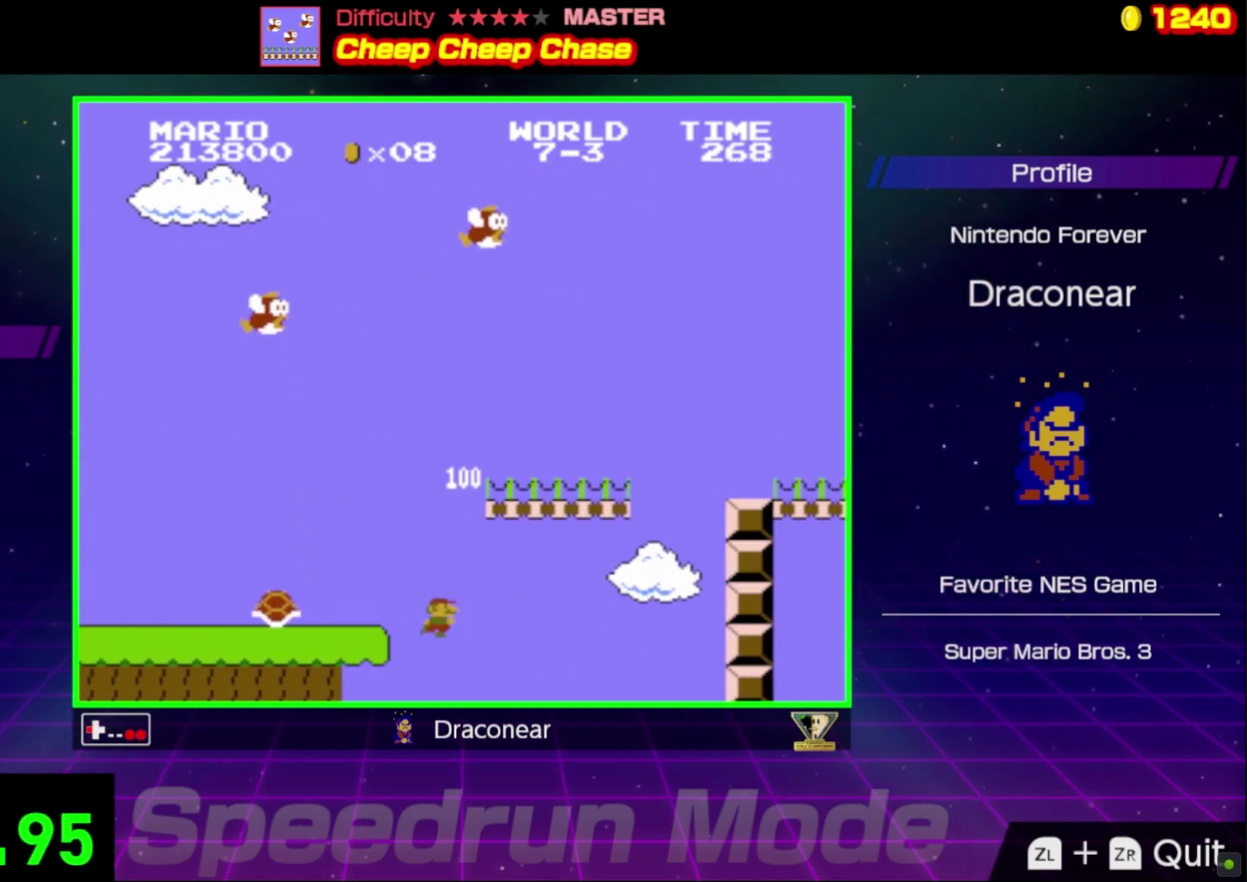
{"buttons": ["B"], "events": [[67, "DPAD_UP", "down"], [200, "A", "up"], [217, "DPAD_UP", "up"], [300, "DPAD_LEFT", "up"]]}
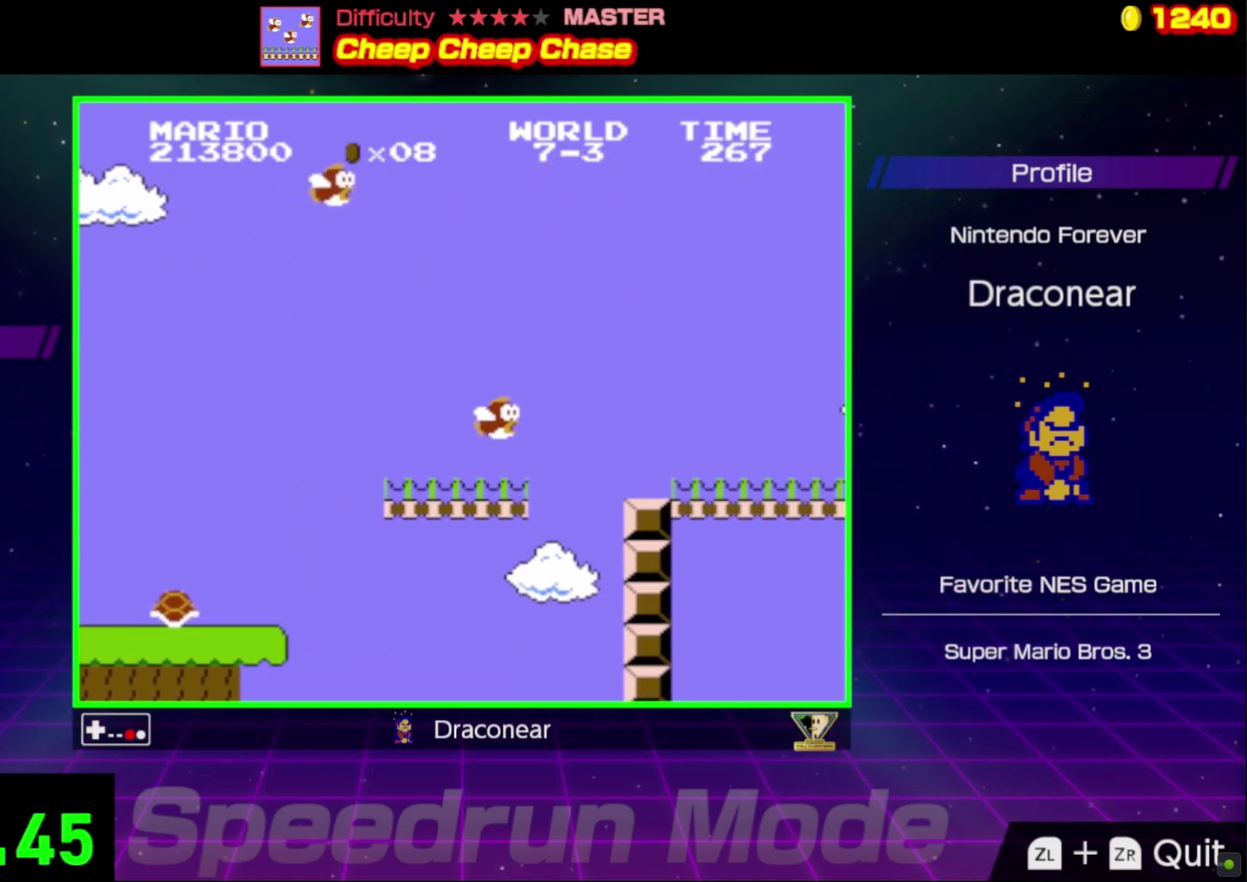
{"buttons": [], "events": [[150, "B", "up"]]}
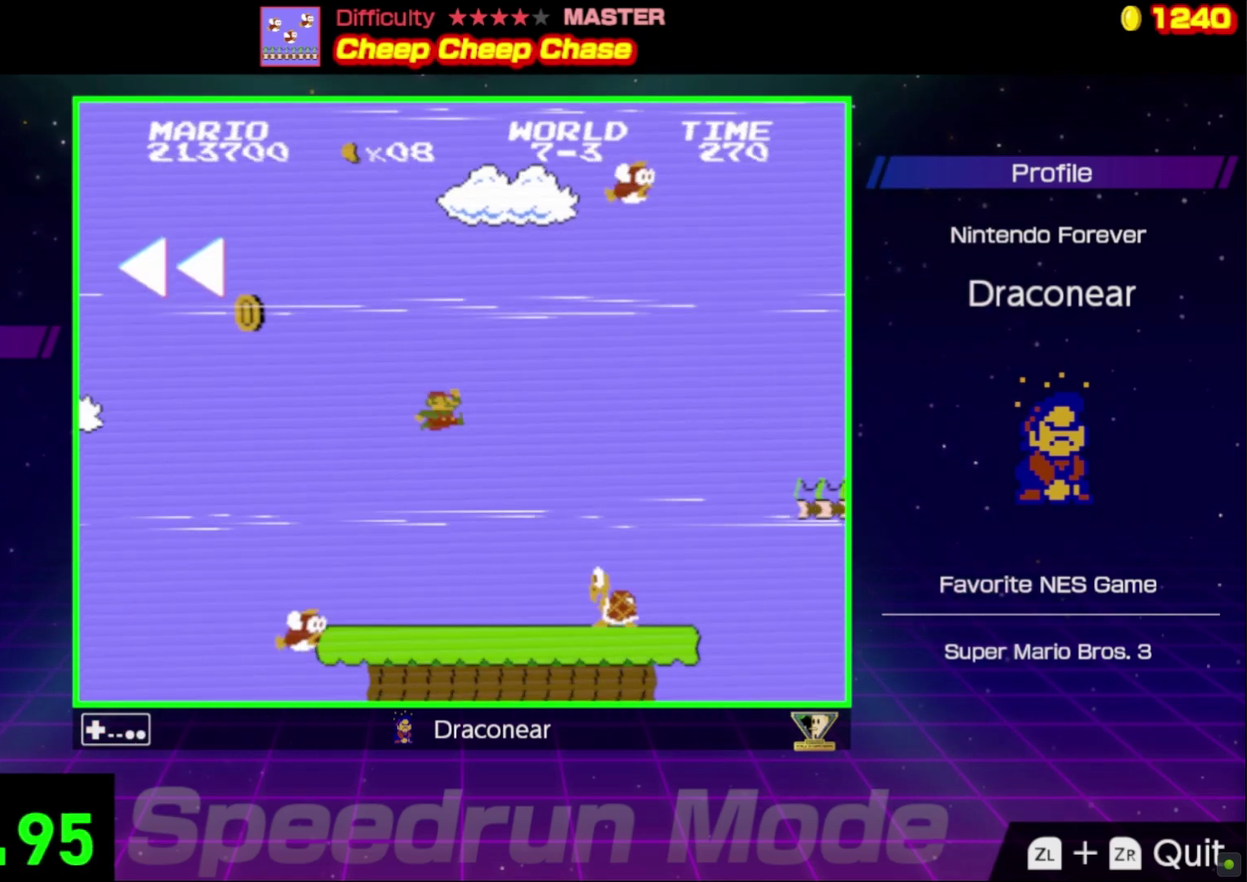
{"buttons": ["B"], "events": [[283, "B", "down"]]}
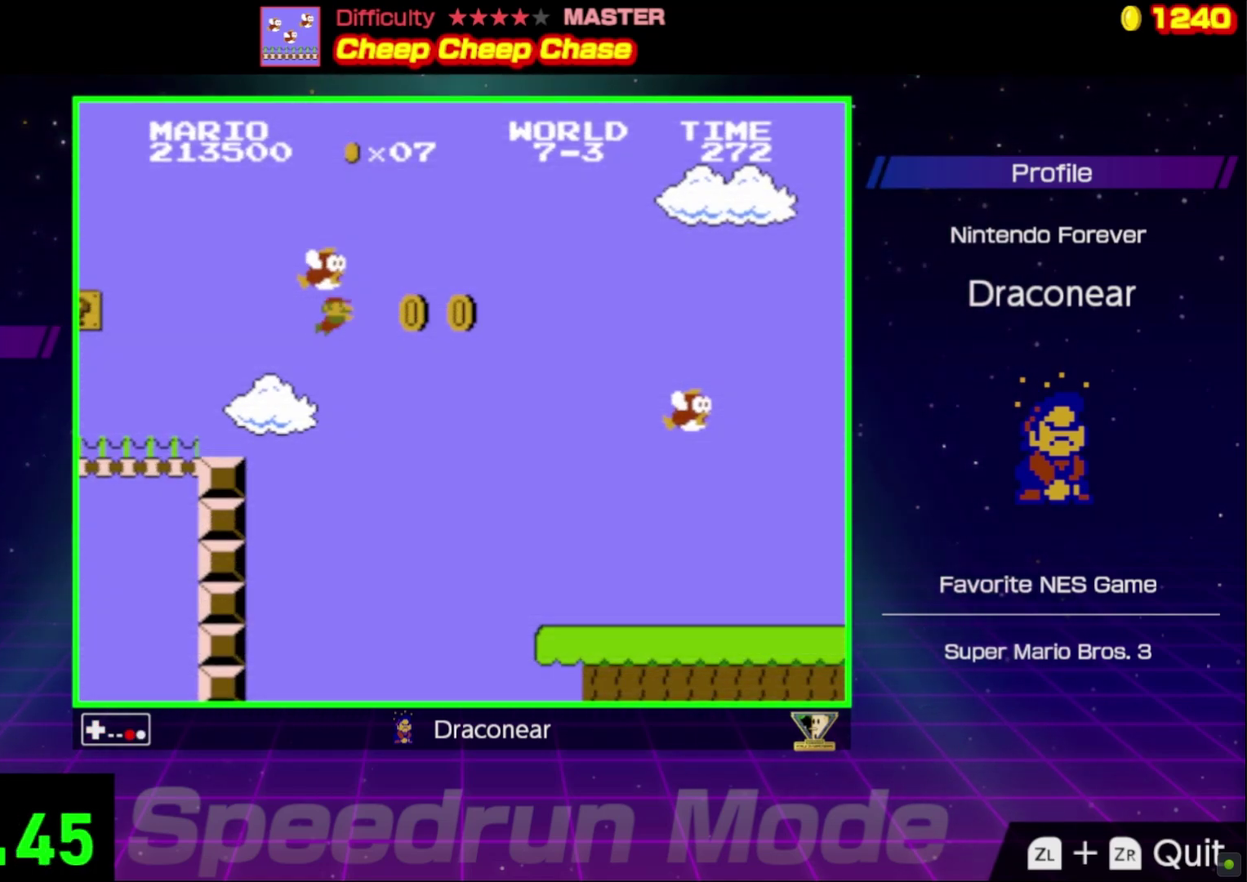
{"buttons": ["B", "DPAD_RIGHT"], "events": [[350, "DPAD_RIGHT", "down"]]}
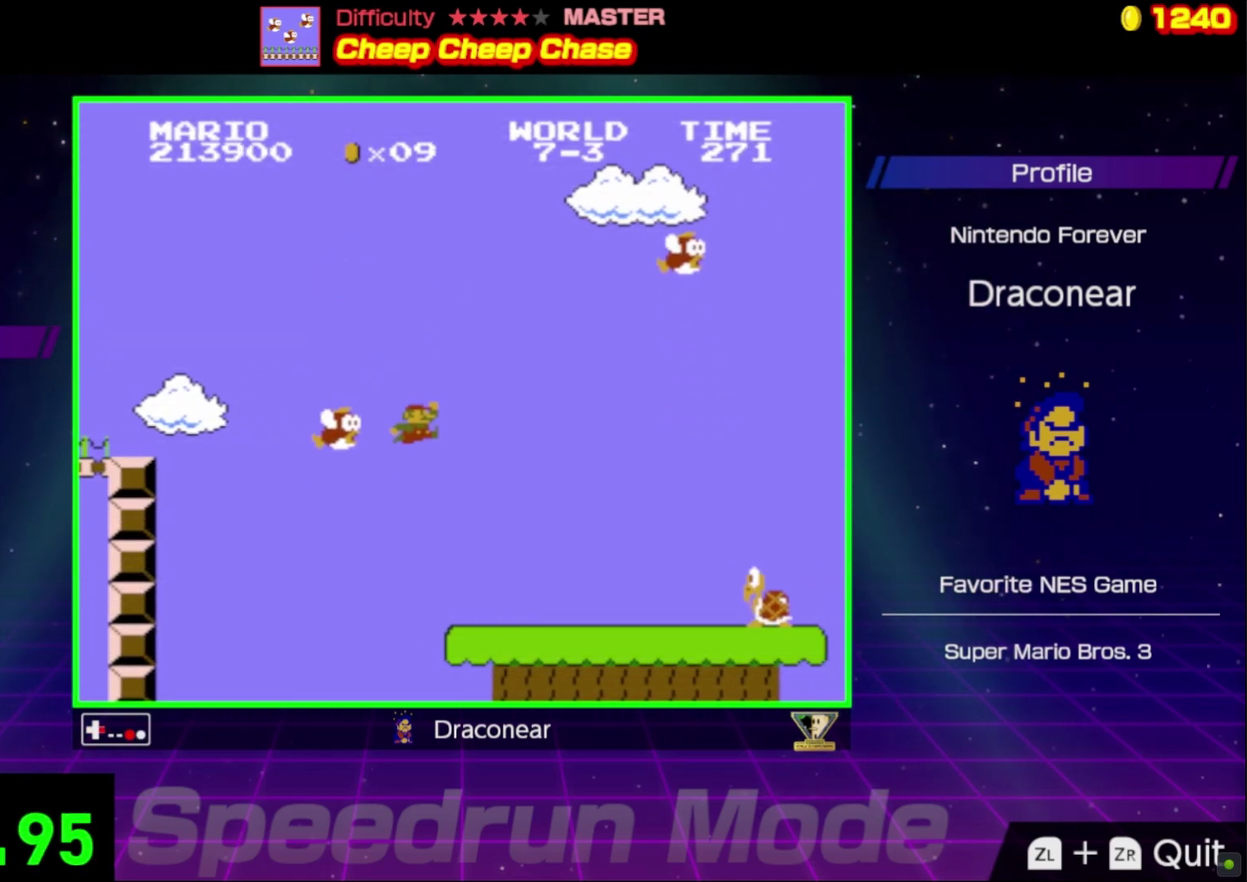
{"buttons": ["A", "B", "DPAD_RIGHT"], "events": [[500, "A", "down"]]}
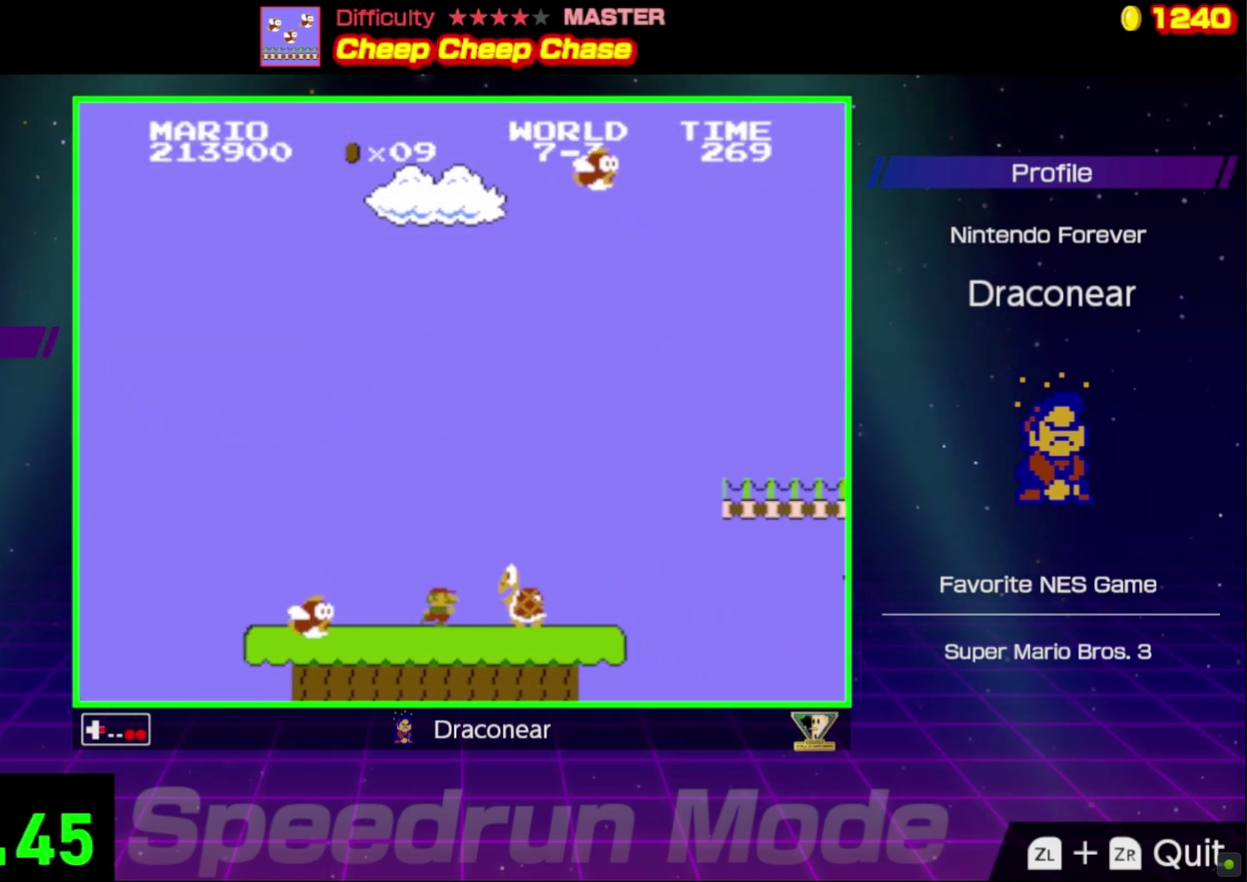
{"buttons": ["B", "DPAD_RIGHT"], "events": [[450, "A", "up"]]}
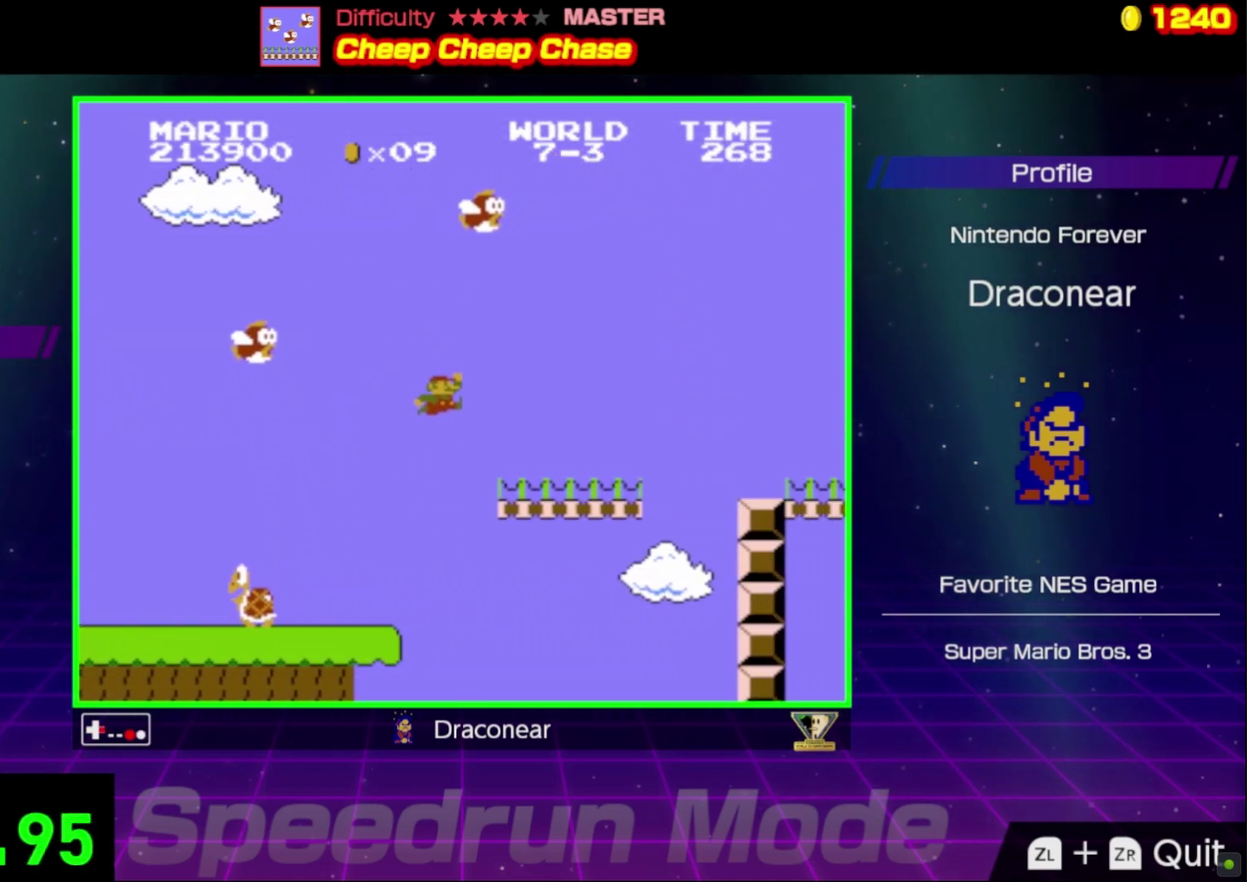
{"buttons": ["B", "DPAD_RIGHT"], "events": [[383, "A", "down"], [483, "A", "up"]]}
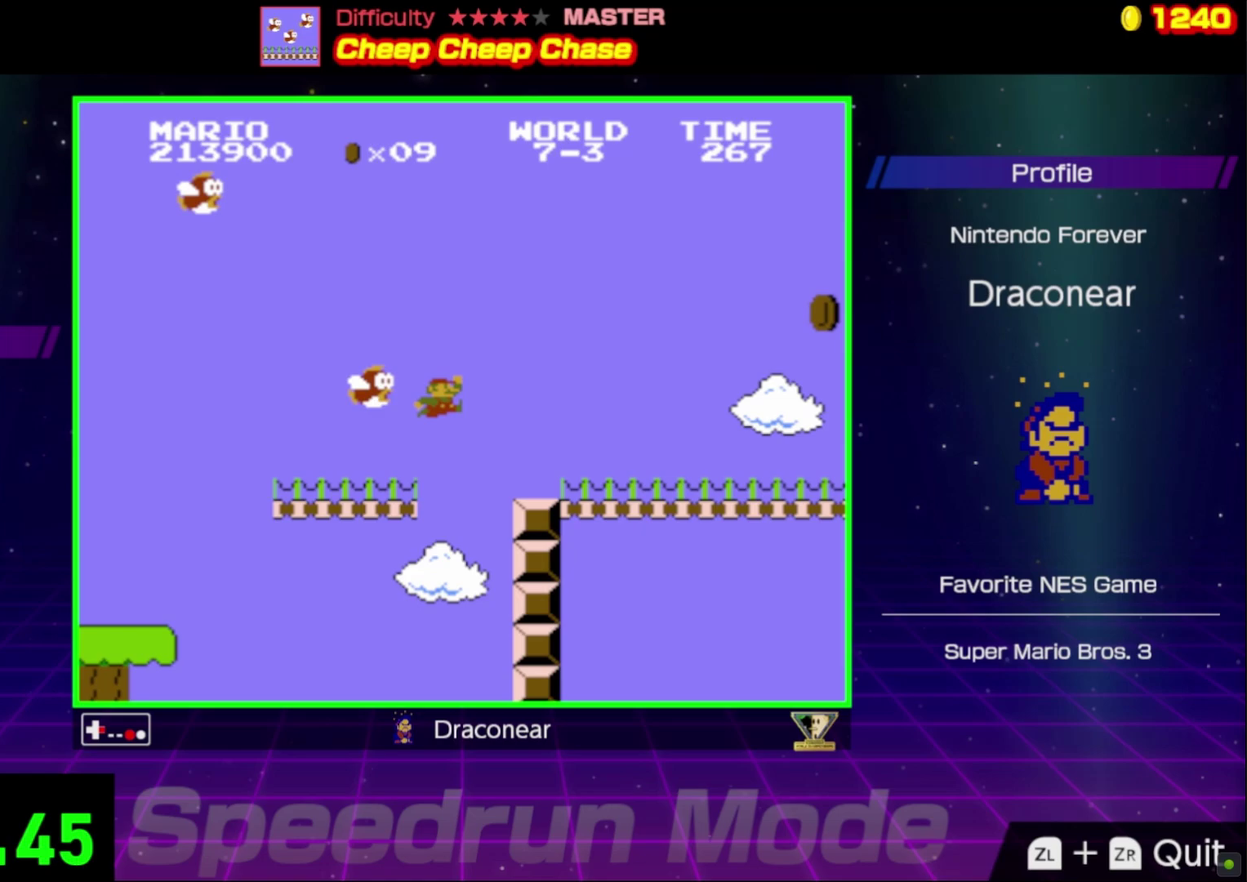
{"buttons": ["B", "DPAD_RIGHT"], "events": []}
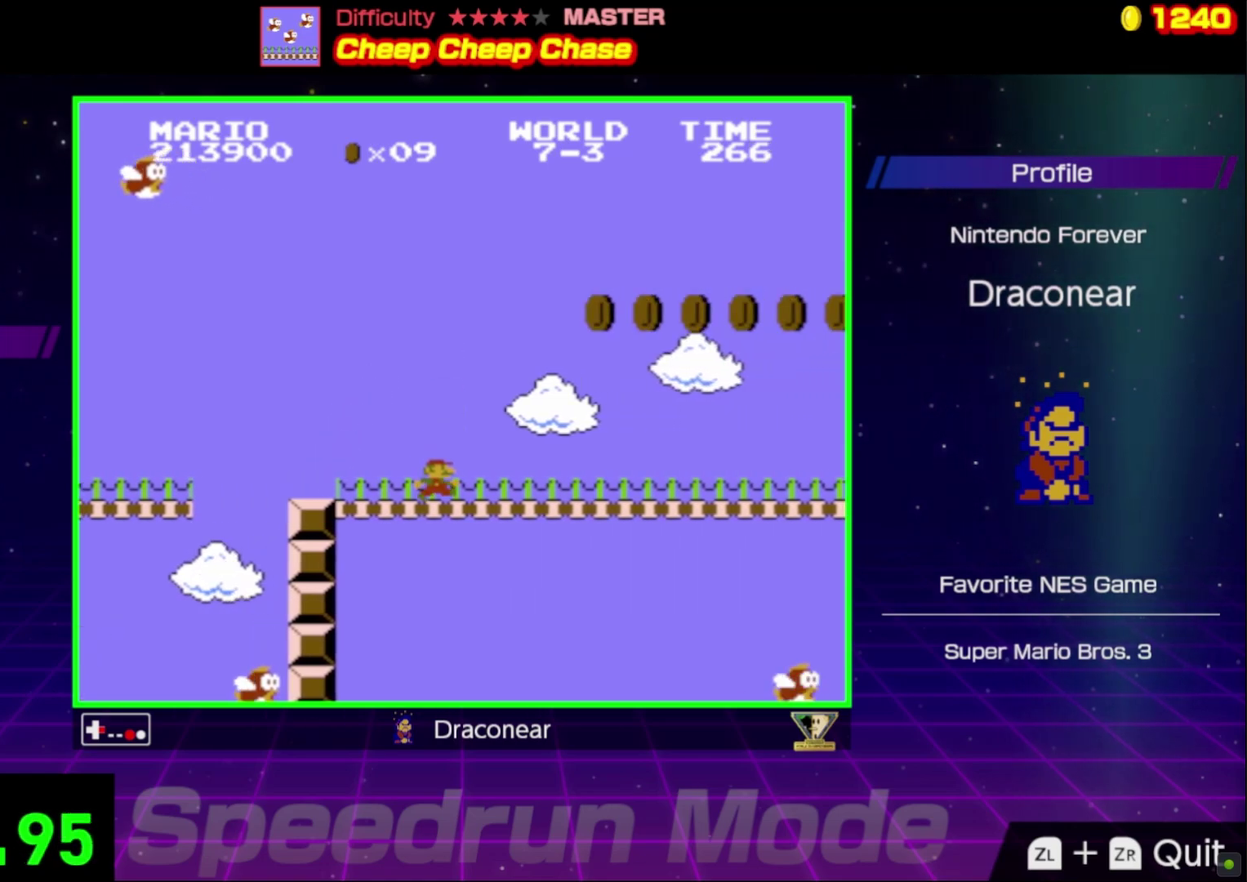
{"buttons": ["B", "DPAD_RIGHT"], "events": []}
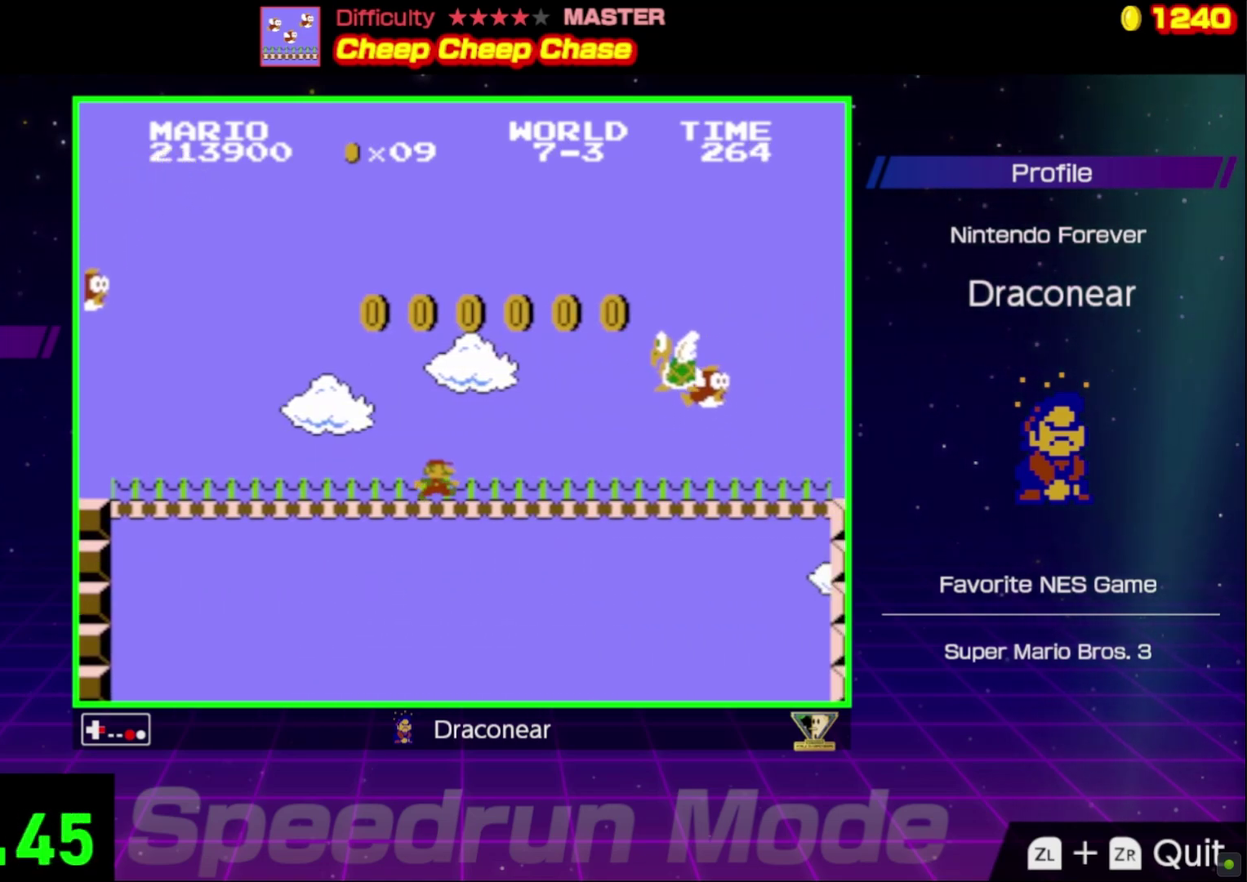
{"buttons": ["B", "DPAD_RIGHT"], "events": []}
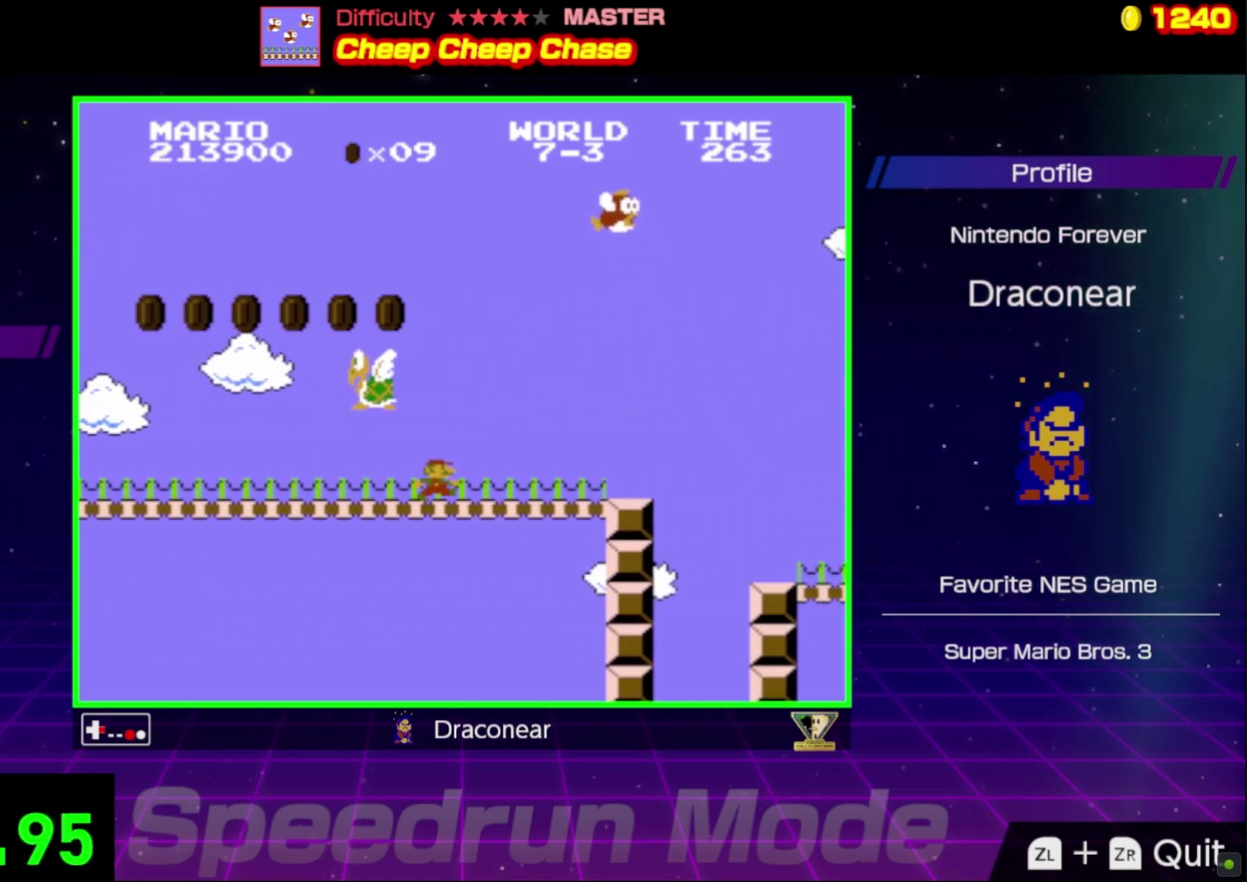
{"buttons": ["B", "DPAD_RIGHT"], "events": []}
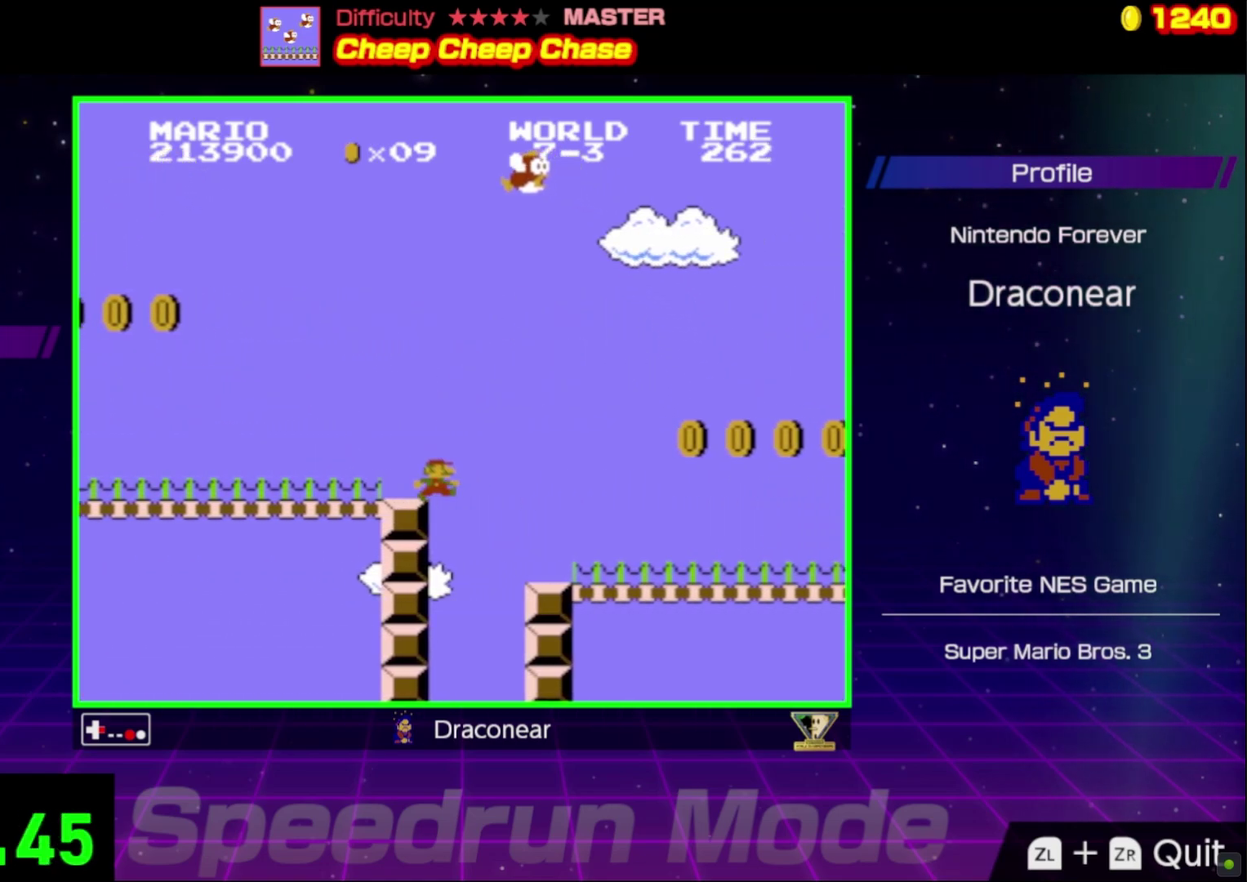
{"buttons": ["B", "DPAD_RIGHT"], "events": [[17, "A", "down"], [117, "A", "up"]]}